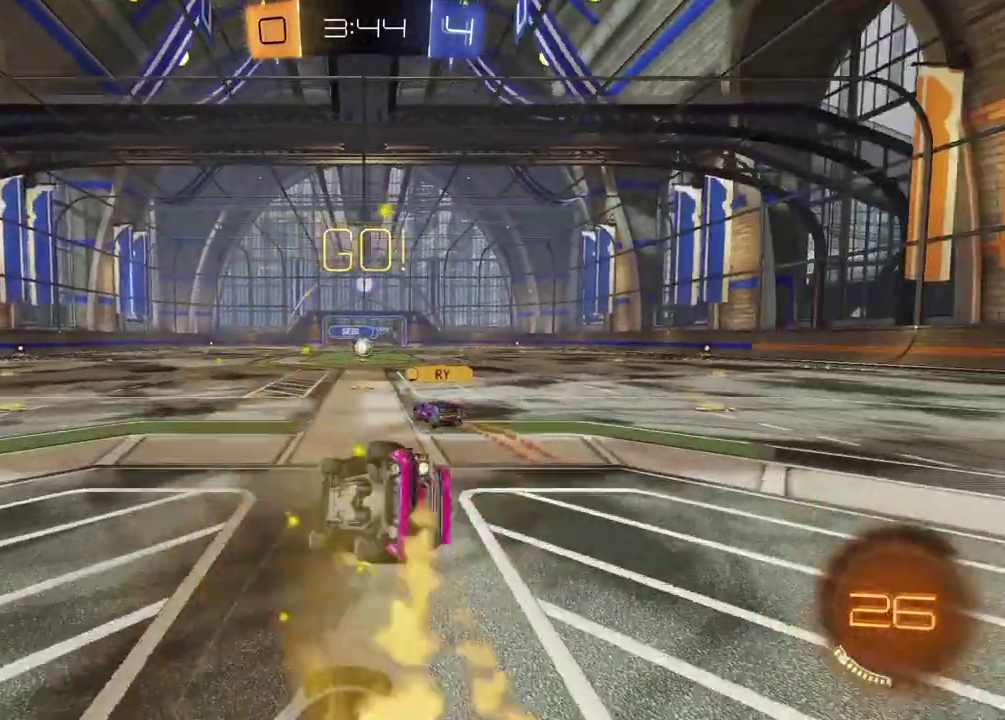
Gameplay with a controller (PlayStation layout); each line is a JSON object with the inputs held at the frame after it. "events" lists button and stick changes between this image and that frame as [ms after this image, input, new state], when the widget could be followed in between. Not read: L1 R1.
{"buttons": ["SQUARE", "R2"], "left_stick": "right", "right_stick": "center", "events": [[83, "left_stick", "down-right"], [333, "left_stick", "up-left"], [483, "left_stick", "right"]]}
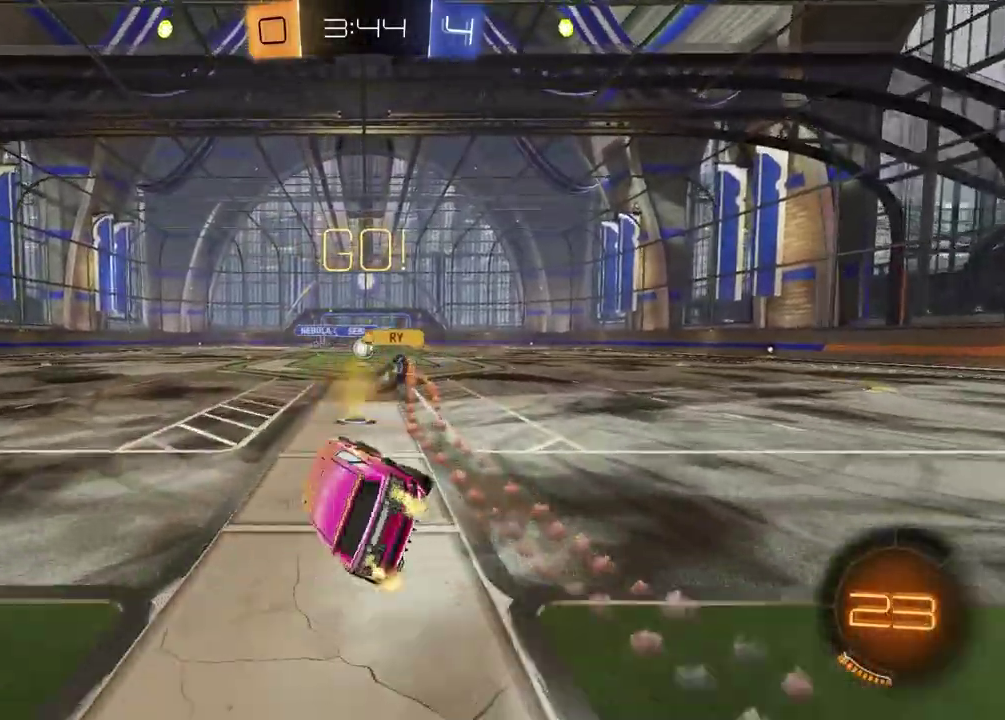
{"buttons": ["R2"], "left_stick": "center", "right_stick": "center", "events": [[17, "SQUARE", "up"], [117, "left_stick", "center"]]}
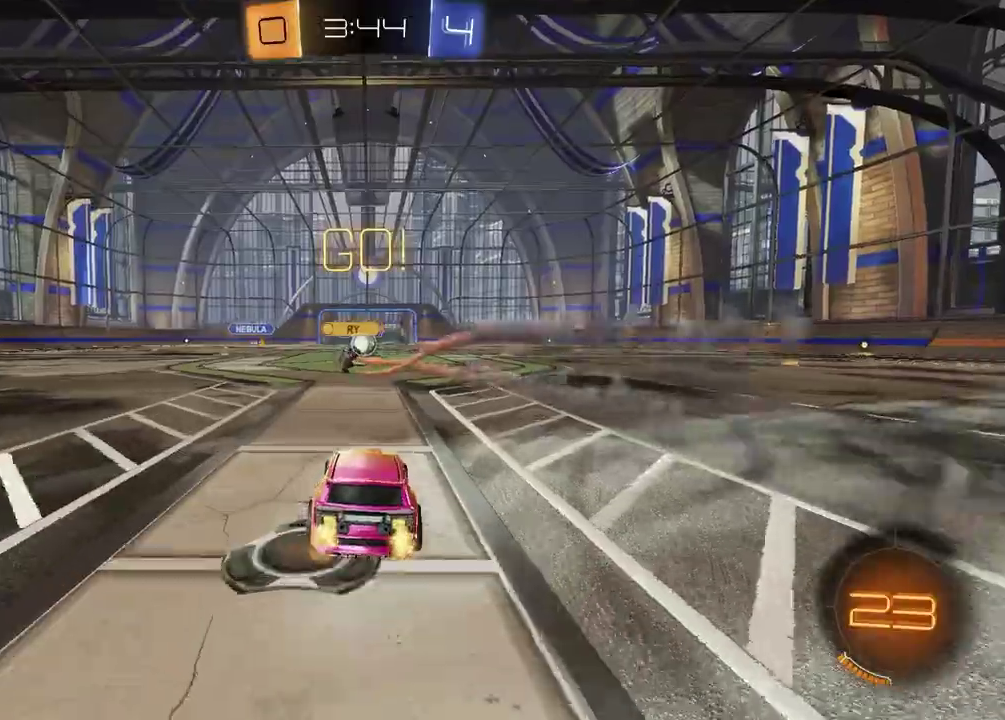
{"buttons": ["R2"], "left_stick": "center", "right_stick": "center", "events": []}
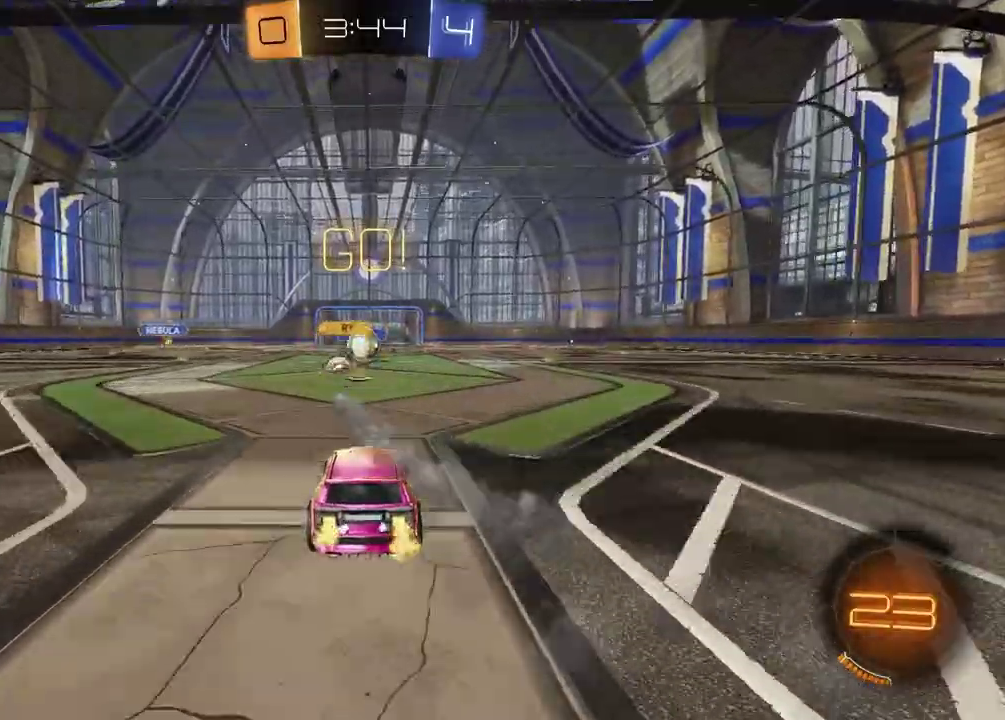
{"buttons": ["R2"], "left_stick": "right", "right_stick": "center", "events": [[267, "left_stick", "right"]]}
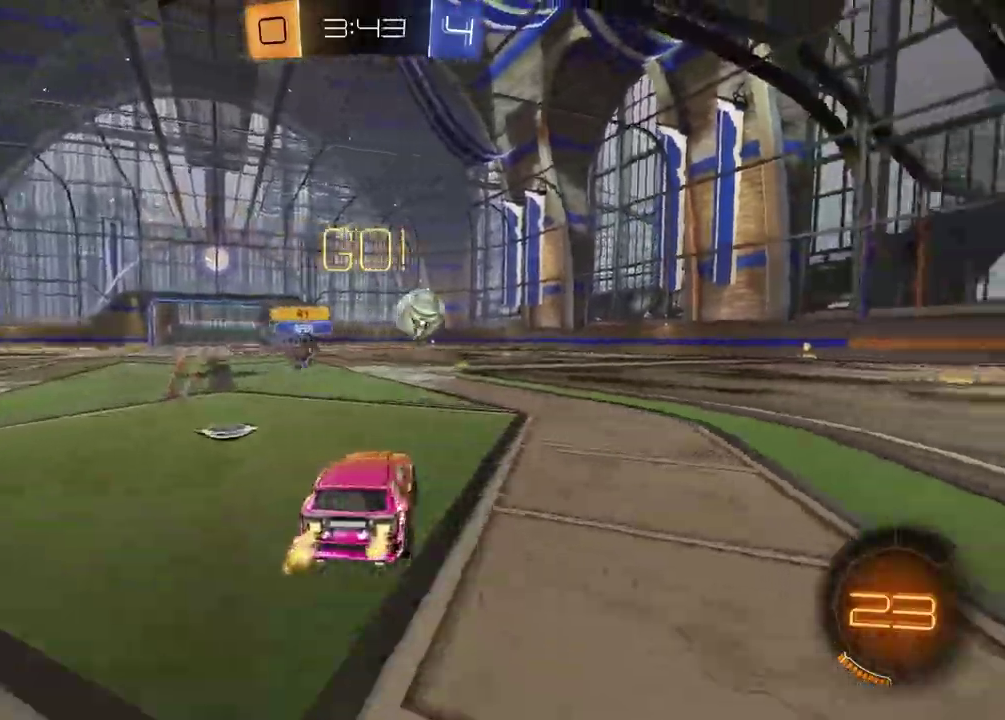
{"buttons": ["CROSS", "R2"], "left_stick": "down-right", "right_stick": "center", "events": [[250, "left_stick", "up"], [300, "CROSS", "down"], [333, "left_stick", "up-right"], [467, "left_stick", "down-right"]]}
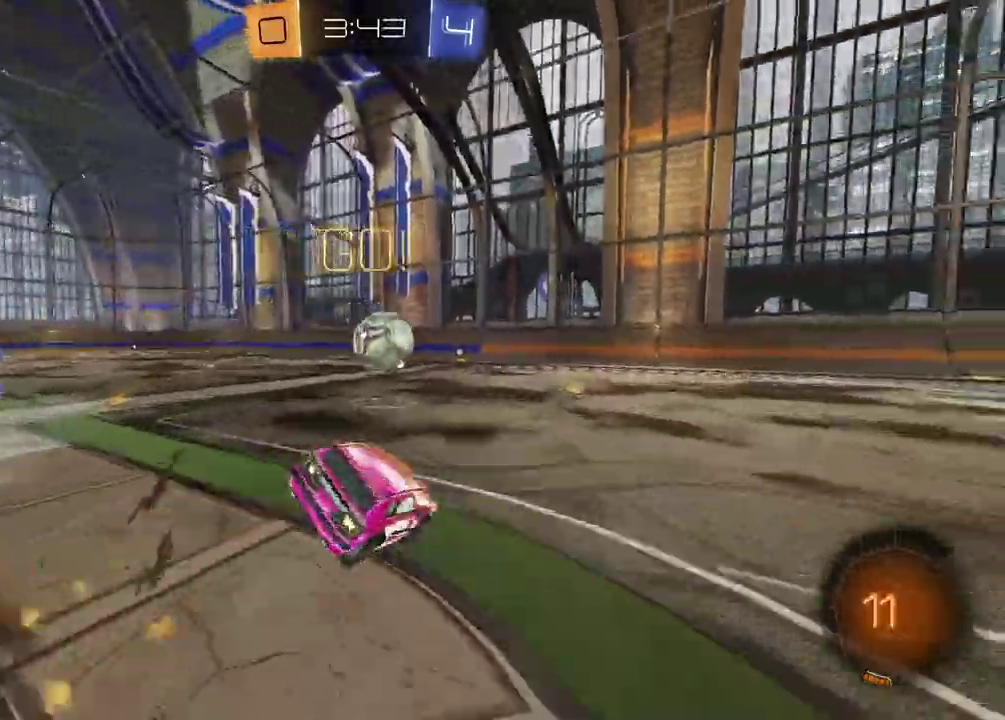
{"buttons": ["SQUARE"], "left_stick": "down-right", "right_stick": "center", "events": [[50, "left_stick", "down-left"], [133, "R2", "up"], [217, "CROSS", "up"], [267, "left_stick", "down-right"], [283, "R2", "down"], [317, "SQUARE", "down"], [450, "R2", "up"]]}
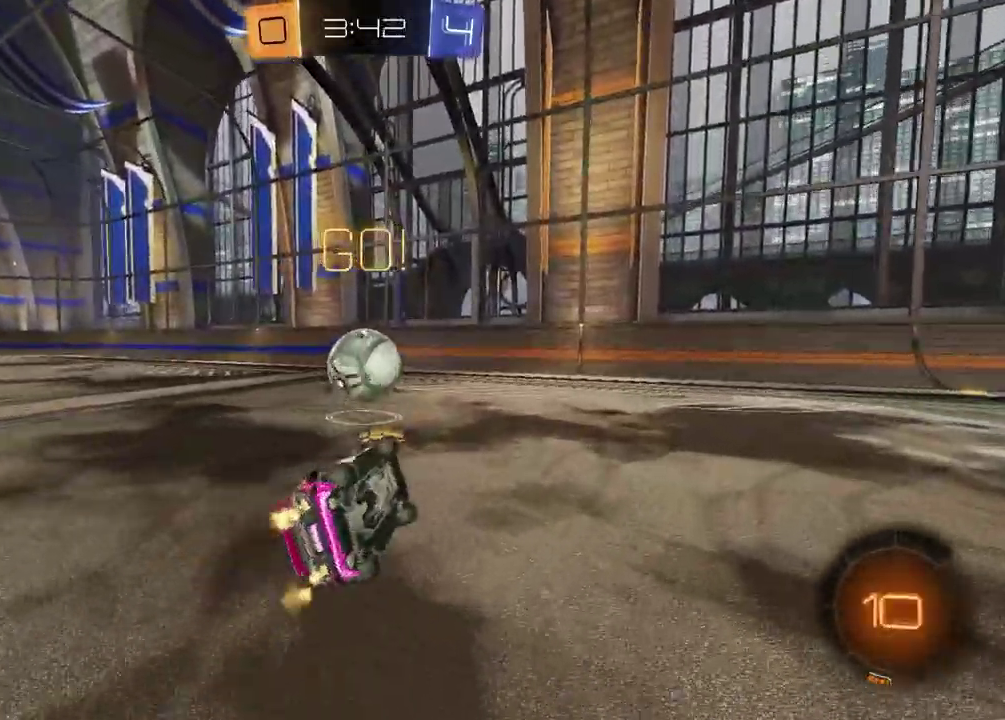
{"buttons": ["R2"], "left_stick": "center", "right_stick": "center", "events": [[150, "left_stick", "center"], [167, "SQUARE", "up"], [233, "R2", "down"], [267, "left_stick", "right"], [450, "left_stick", "center"]]}
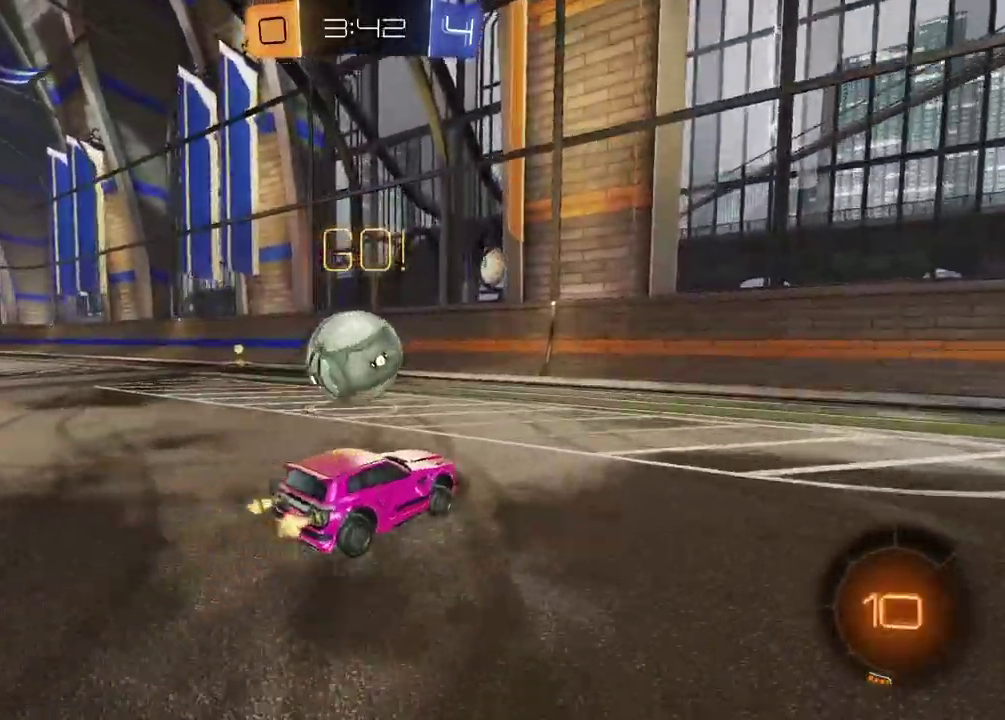
{"buttons": [], "left_stick": "left", "right_stick": "center", "events": [[67, "R2", "up"], [417, "left_stick", "left"]]}
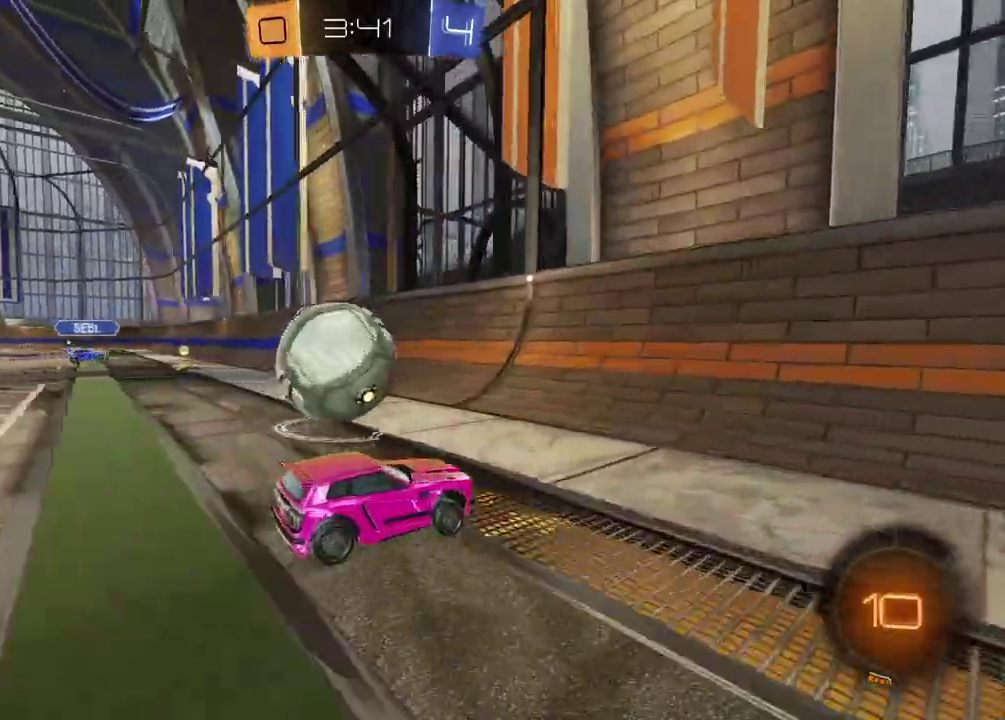
{"buttons": ["R2"], "left_stick": "left", "right_stick": "center", "events": [[50, "left_stick", "center"], [267, "left_stick", "left"], [367, "R2", "down"]]}
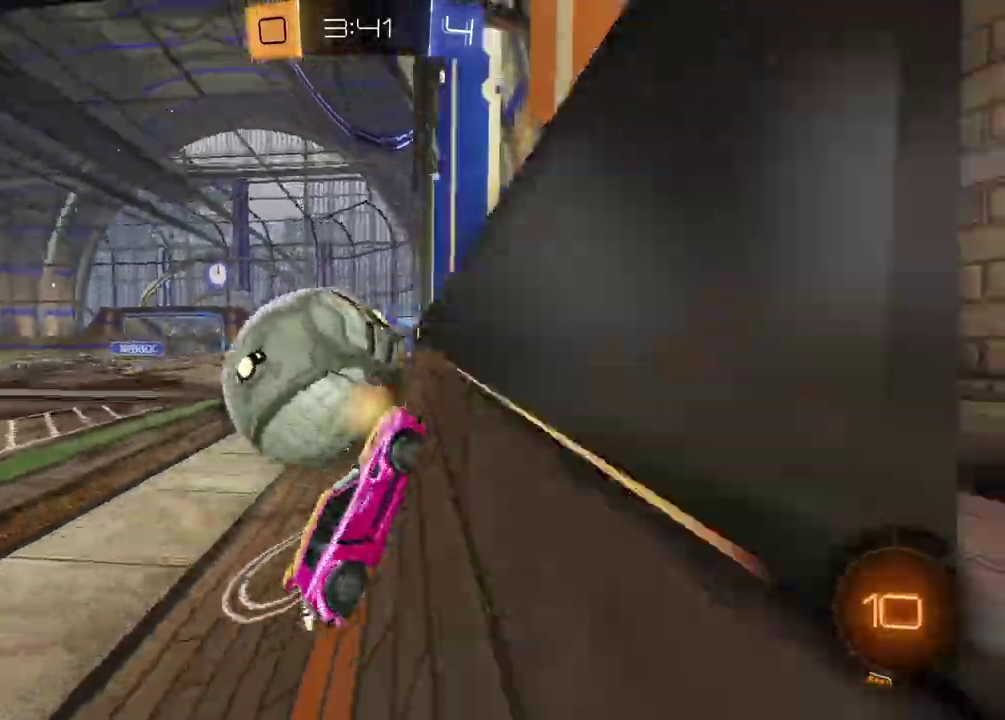
{"buttons": ["CROSS", "R2"], "left_stick": "up-left", "right_stick": "center"}
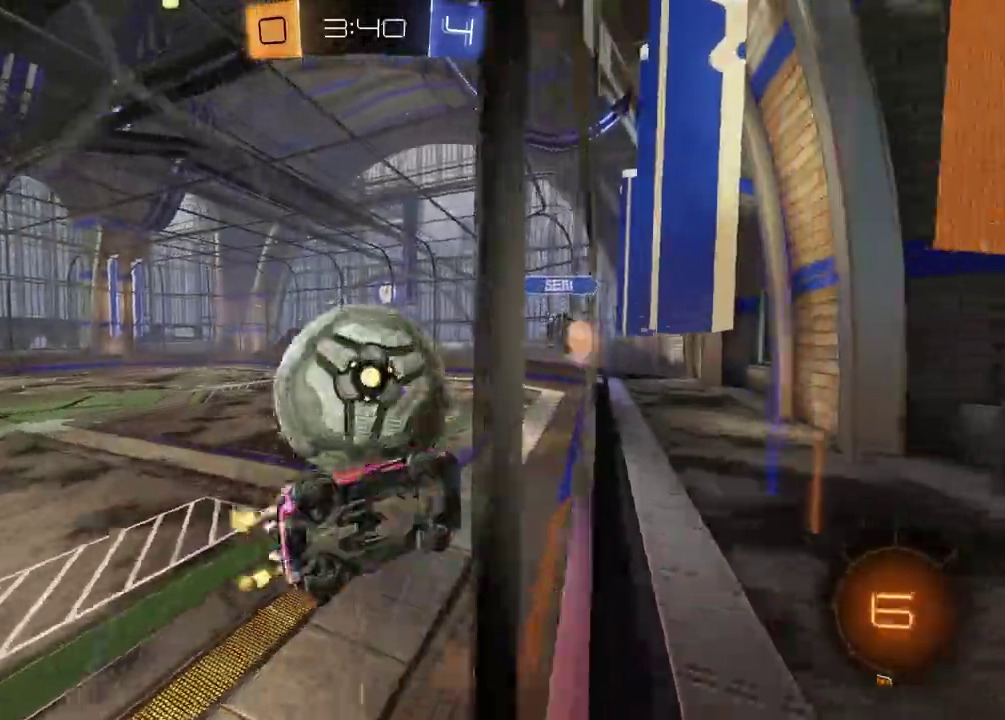
{"buttons": [], "left_stick": "center", "right_stick": "center", "events": [[100, "left_stick", "down-left"], [133, "R2", "up"], [167, "left_stick", "down"], [300, "left_stick", "center"], [317, "CROSS", "up"]]}
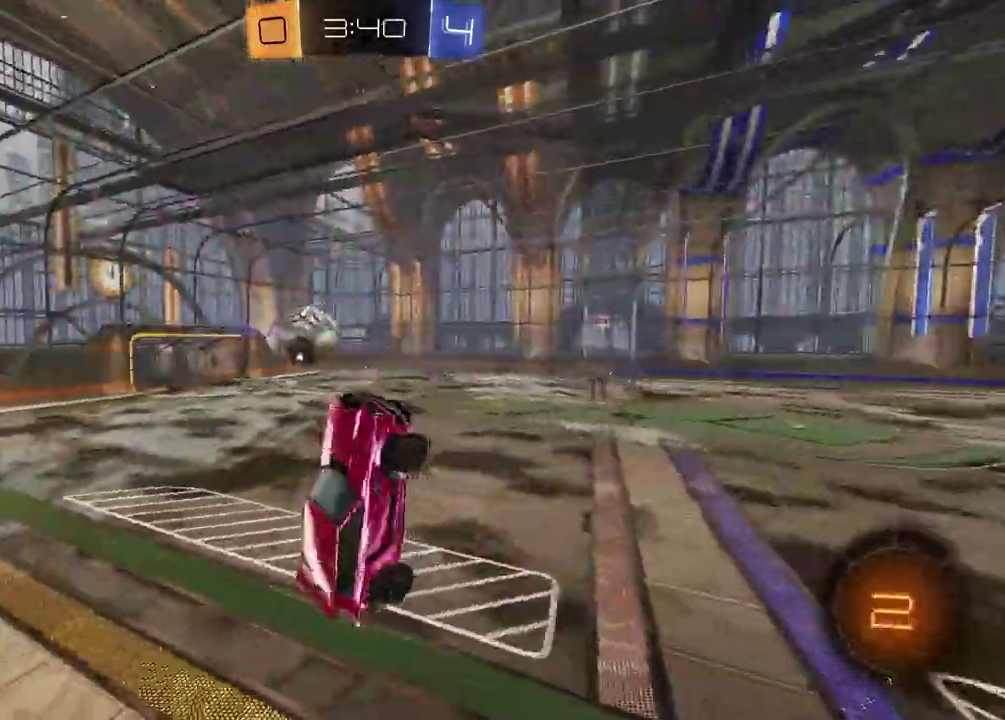
{"buttons": [], "left_stick": "down-right", "right_stick": "center"}
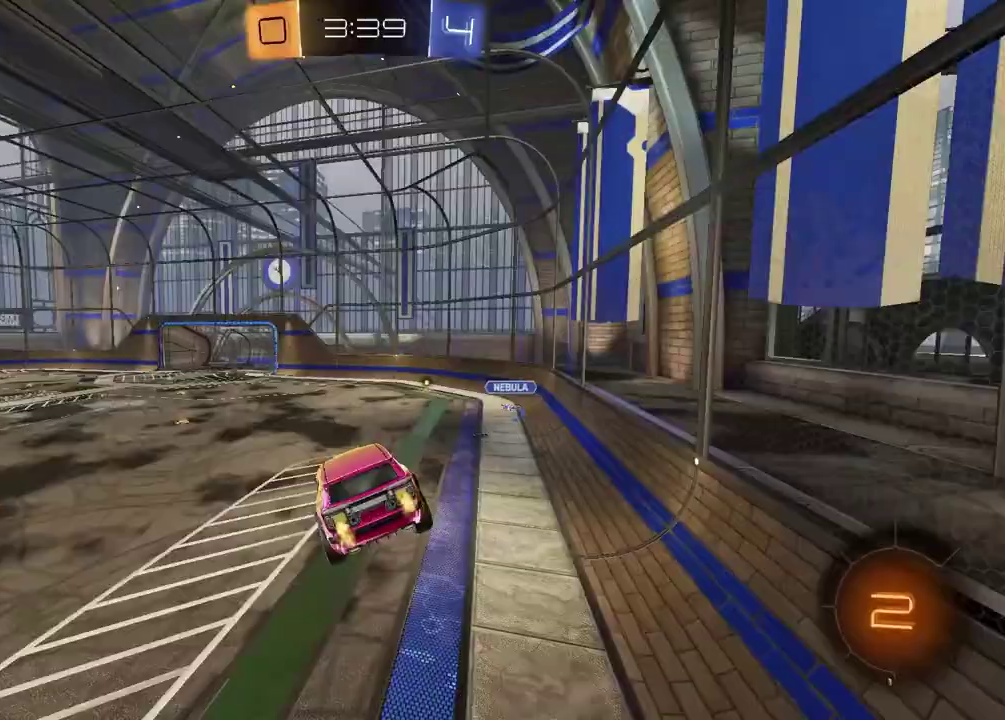
{"buttons": ["R2"], "left_stick": "left", "right_stick": "center"}
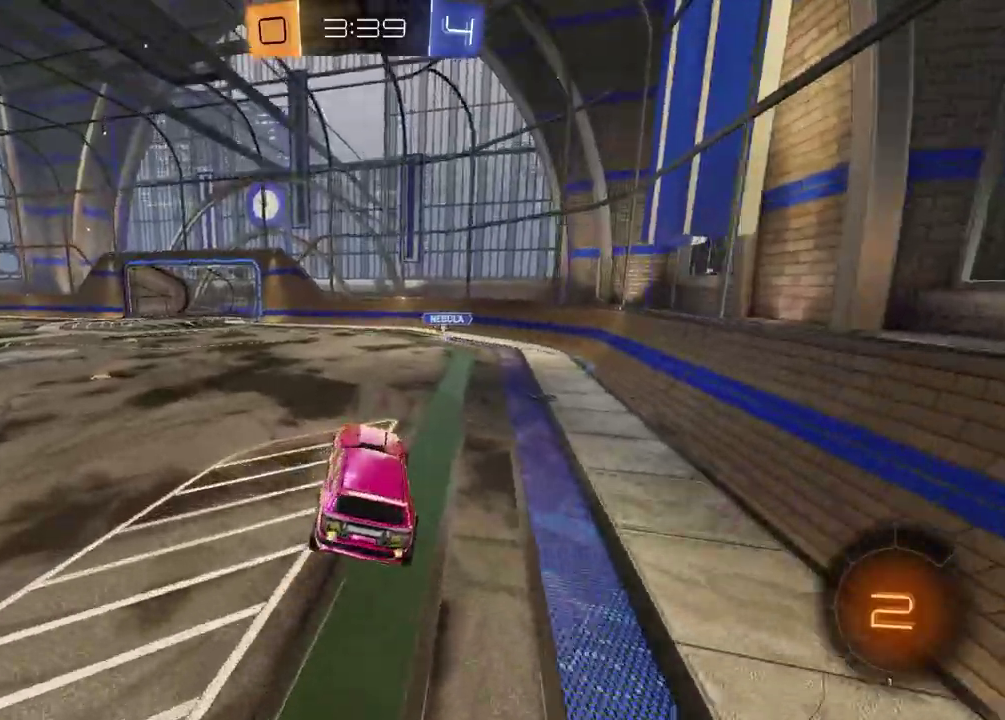
{"buttons": ["R2"], "left_stick": "up-left", "right_stick": "center", "events": [[33, "left_stick", "center"], [217, "TRIANGLE", "down"], [333, "TRIANGLE", "up"], [500, "left_stick", "up-left"]]}
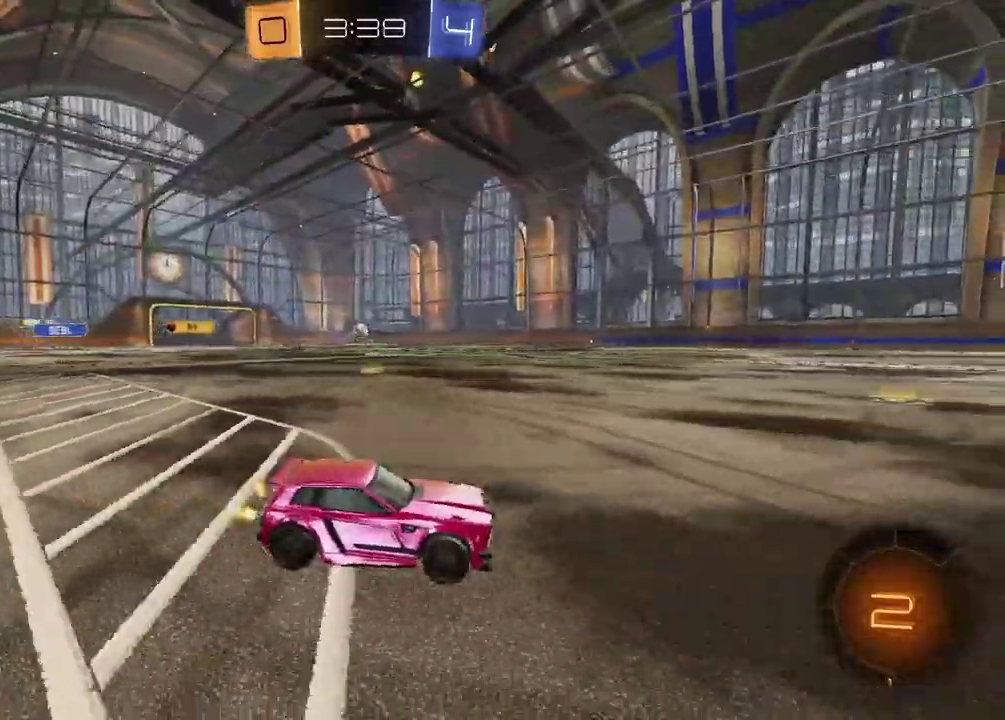
{"buttons": ["R2"], "left_stick": "left", "right_stick": "center", "events": [[433, "left_stick", "left"]]}
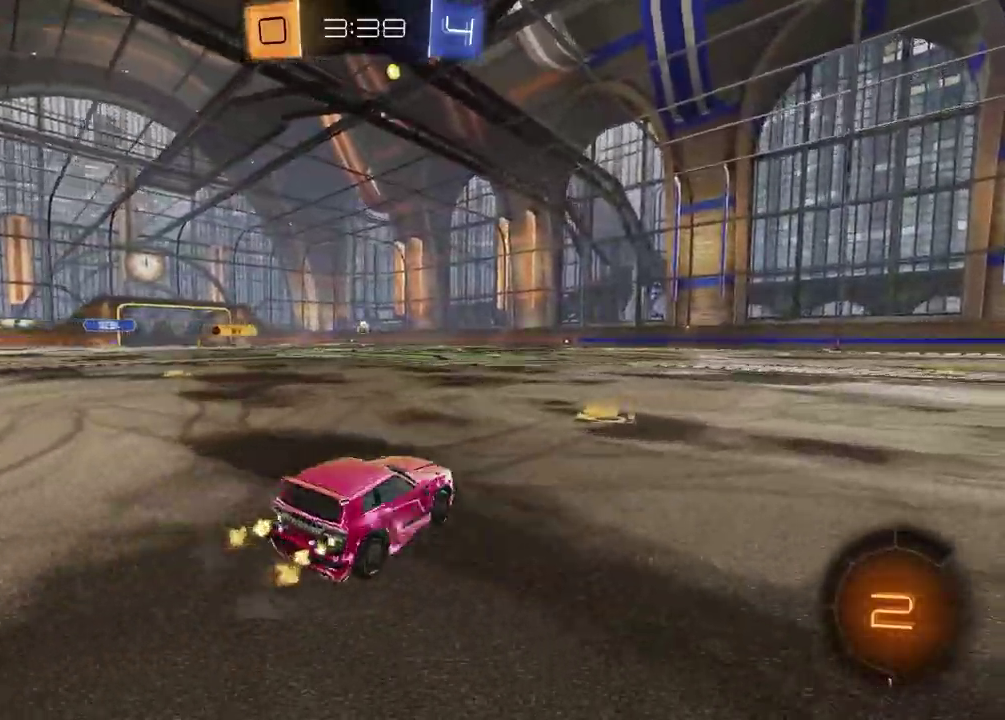
{"buttons": ["R2"], "left_stick": "left", "right_stick": "center", "events": [[33, "left_stick", "center"], [183, "left_stick", "left"]]}
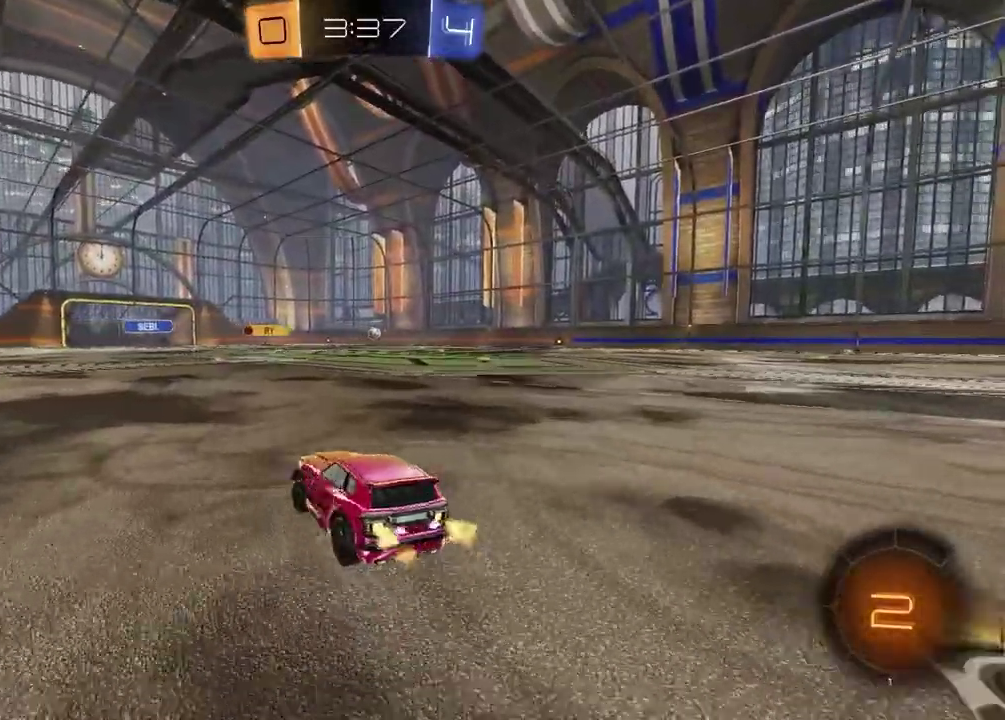
{"buttons": ["R2"], "left_stick": "up-right", "right_stick": "center", "events": [[317, "left_stick", "center"], [433, "left_stick", "up-right"]]}
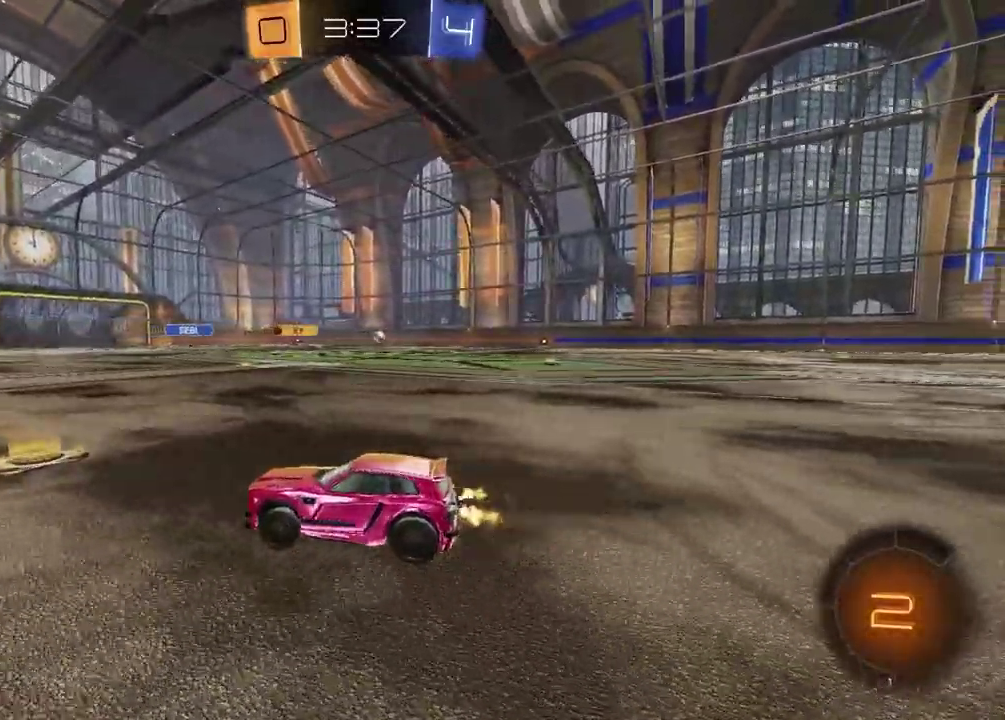
{"buttons": ["R2"], "left_stick": "up-right", "right_stick": "center"}
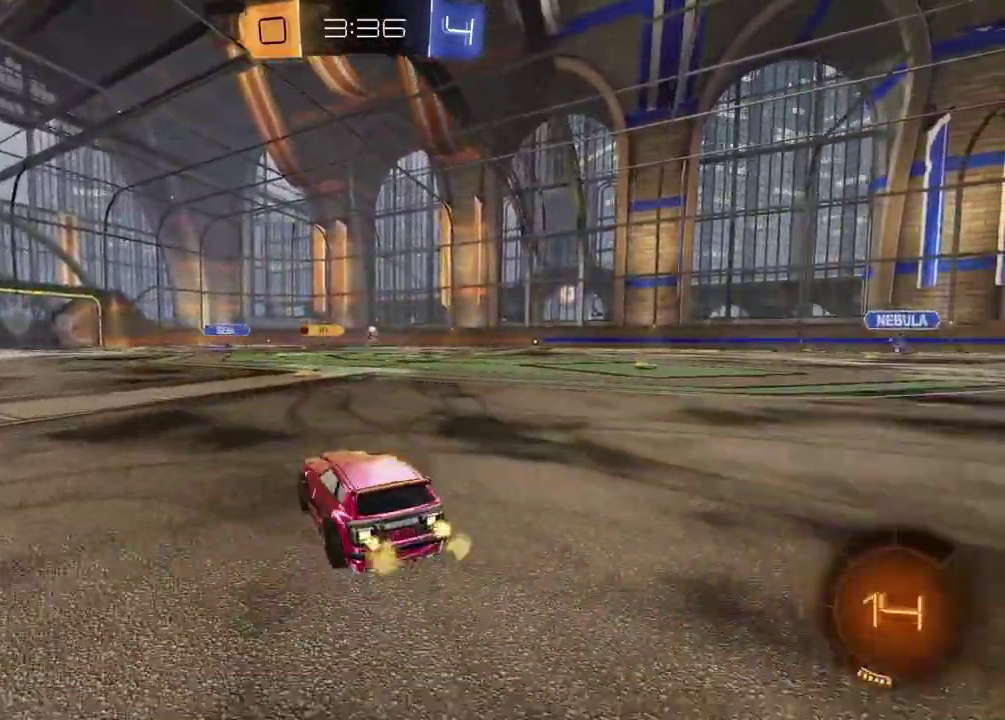
{"buttons": ["R2"], "left_stick": "center", "right_stick": "center", "events": [[50, "left_stick", "center"]]}
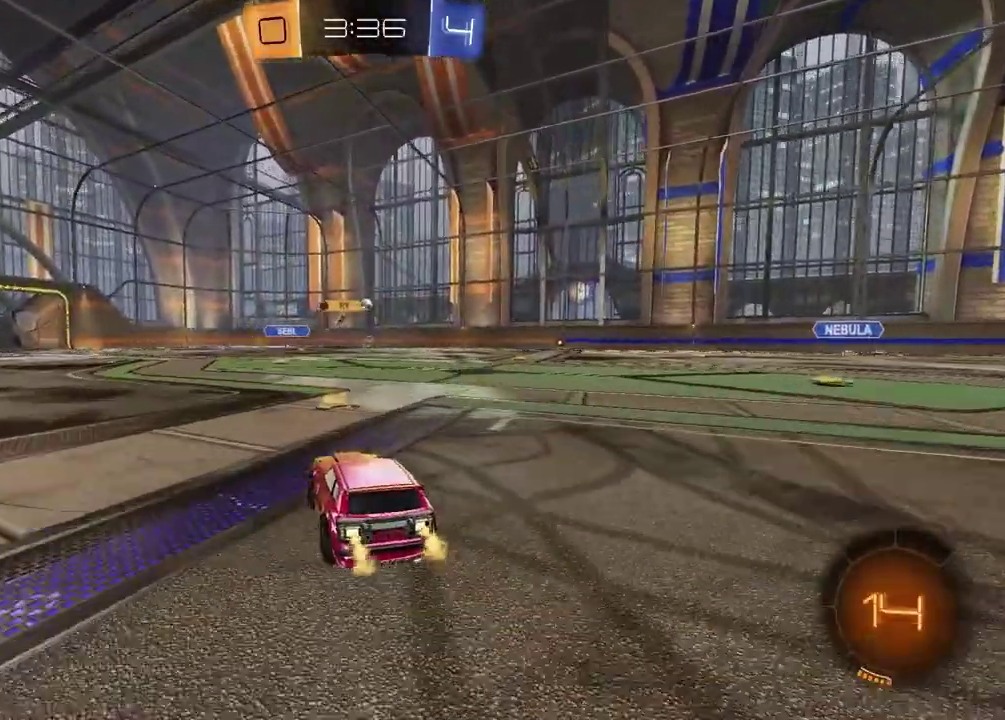
{"buttons": ["R2"], "left_stick": "center", "right_stick": "center", "events": [[300, "left_stick", "left"], [500, "left_stick", "center"]]}
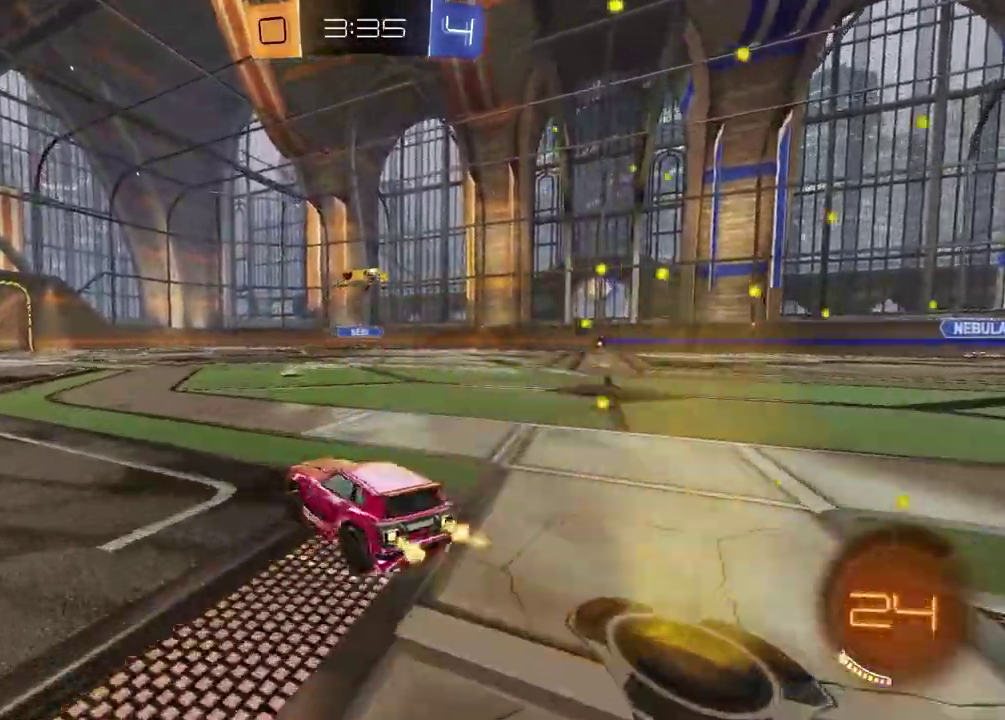
{"buttons": [], "left_stick": "up-right", "right_stick": "center", "events": [[250, "left_stick", "up-right"], [417, "R2", "up"]]}
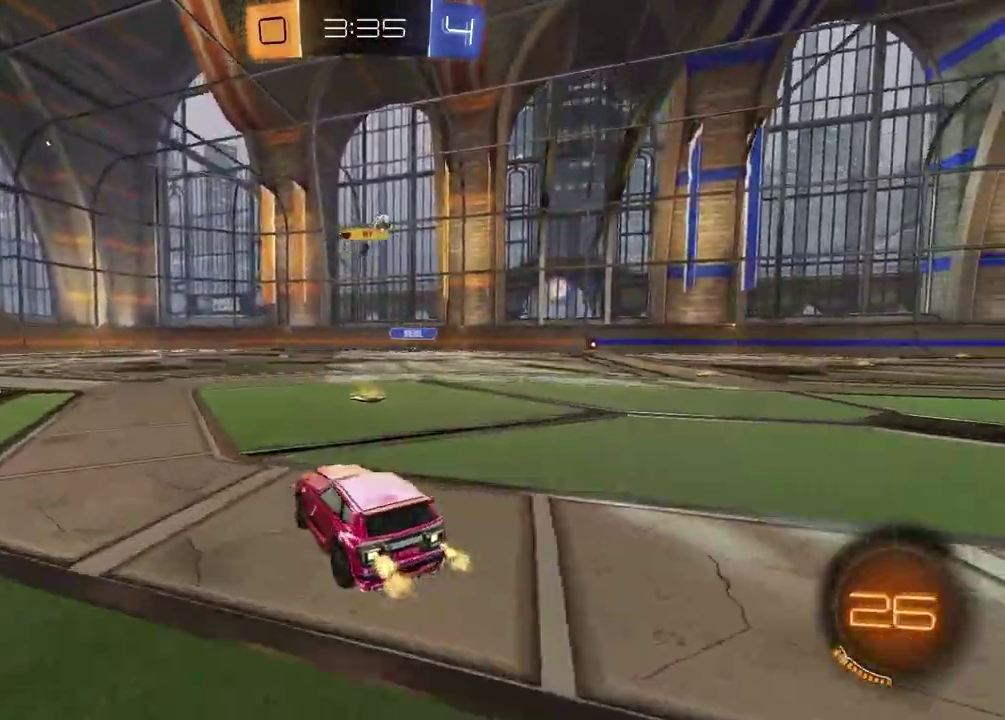
{"buttons": ["R2"], "left_stick": "left", "right_stick": "center", "events": [[83, "R2", "down"], [133, "left_stick", "center"], [383, "left_stick", "left"]]}
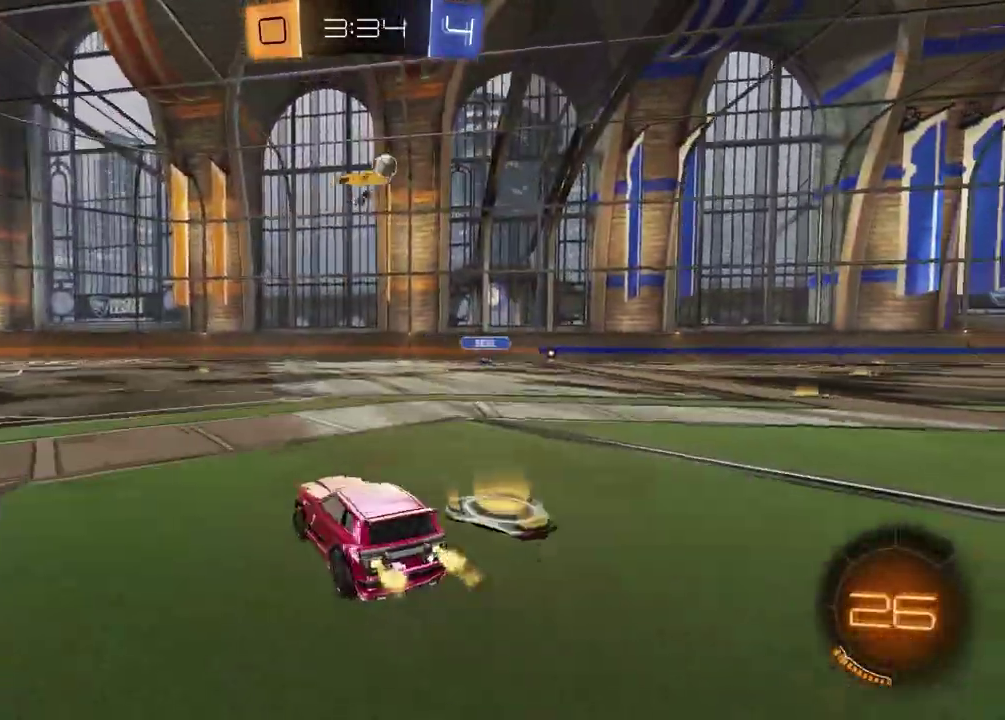
{"buttons": [], "left_stick": "right", "right_stick": "center", "events": [[33, "left_stick", "center"], [300, "R2", "up"], [467, "left_stick", "right"]]}
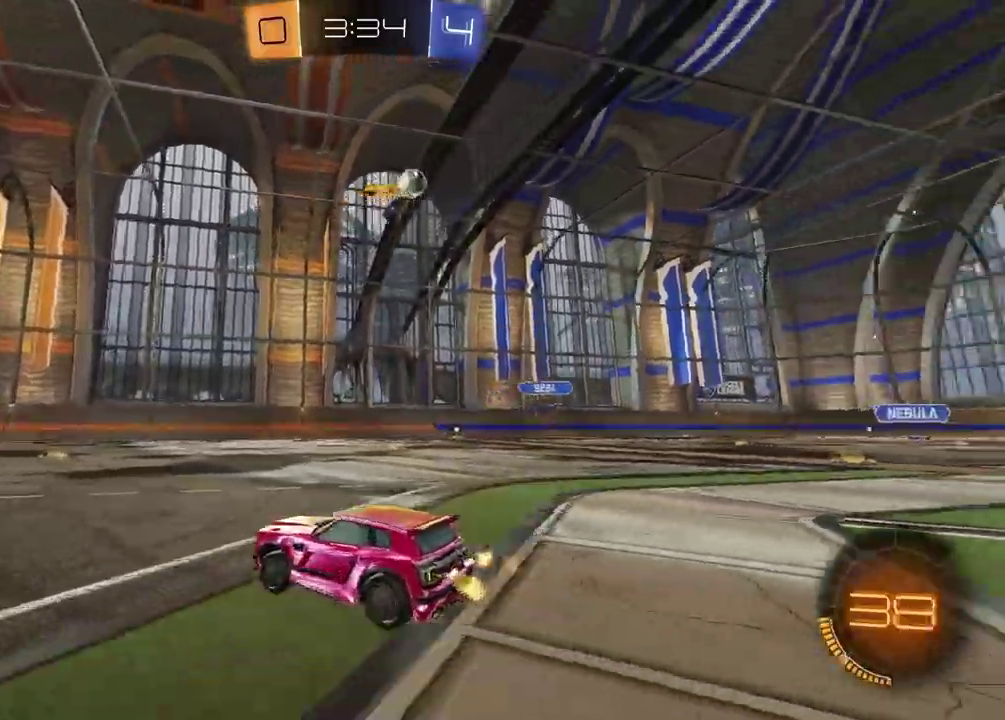
{"buttons": ["R2"], "left_stick": "right", "right_stick": "center", "events": [[67, "R2", "down"]]}
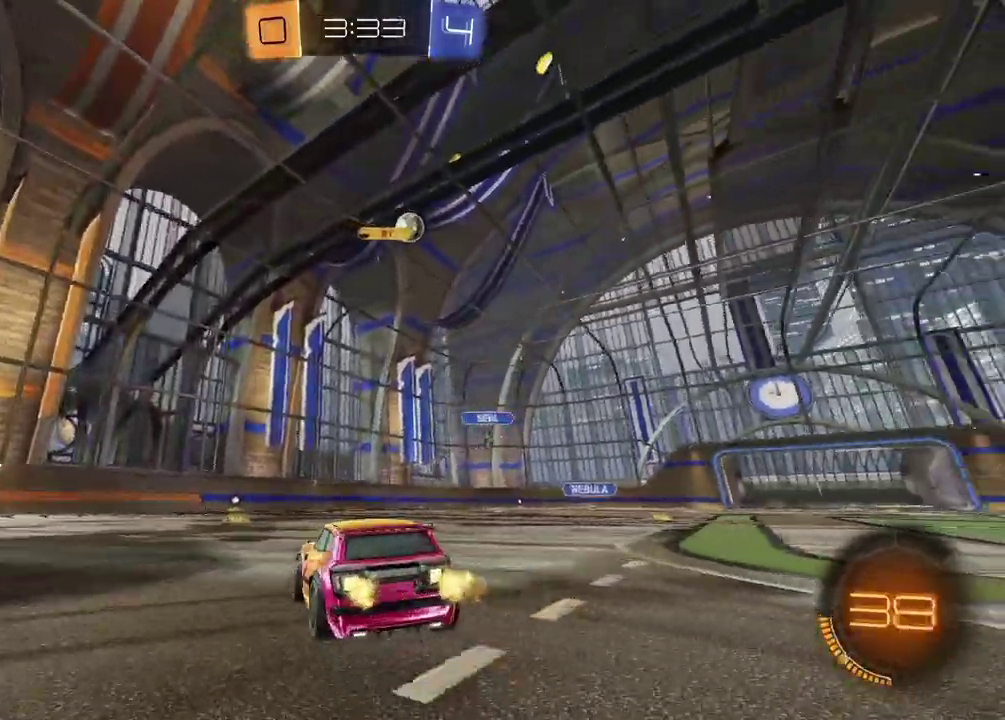
{"buttons": ["R2"], "left_stick": "center", "right_stick": "center", "events": [[350, "left_stick", "center"]]}